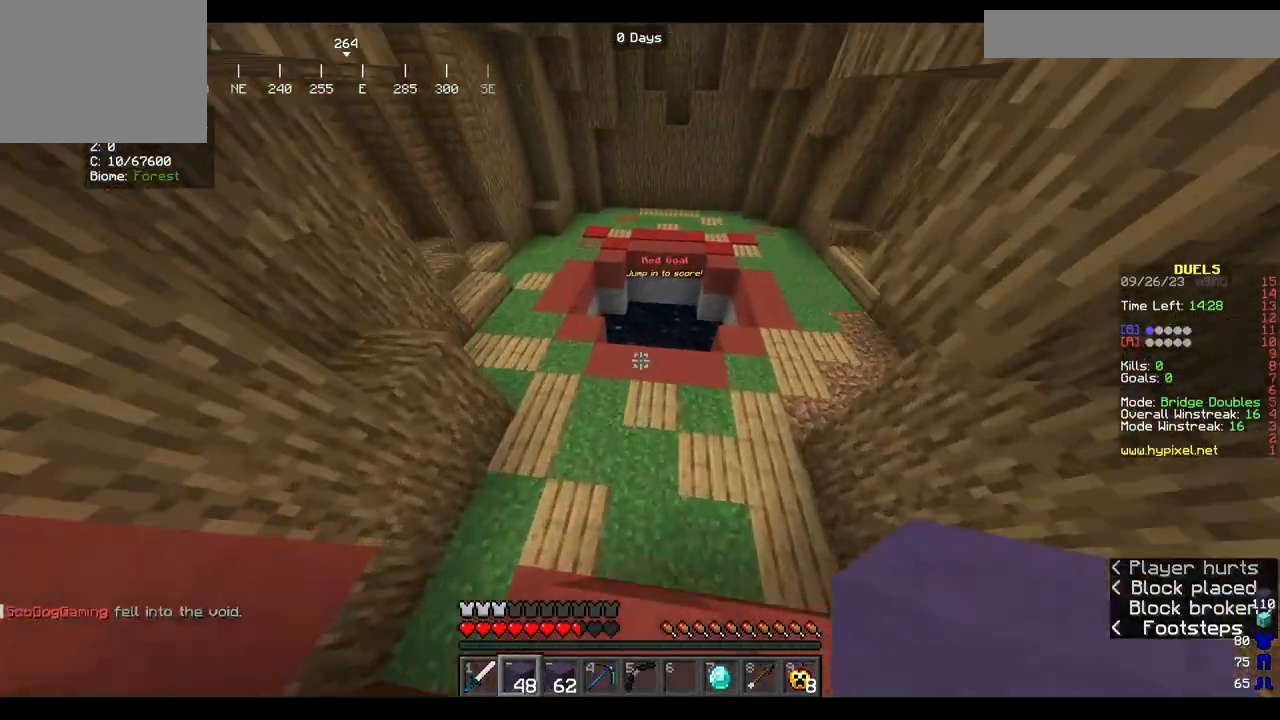
Gameplay with keyboard and mouse; each line is a JSON object with the keys and mouse buttons held at the frame after it. "events" lists presses ("down") and releases ("up") of "a", "d", "s", "w", "mouse_left" and "mouse_right" between this image and that frame as [ms after this image, input, new state], when the widget could be followed in between. "mouse_left", "mouse_right" = the "left", "right" buttons of the "mouse" list. No other keys are recorded. Fast repeated clicks can show as one long hold. Mouse movement is not recorded.
{"keys": ["a", "w"], "mouse": [], "events": [[500, "a", "down"]]}
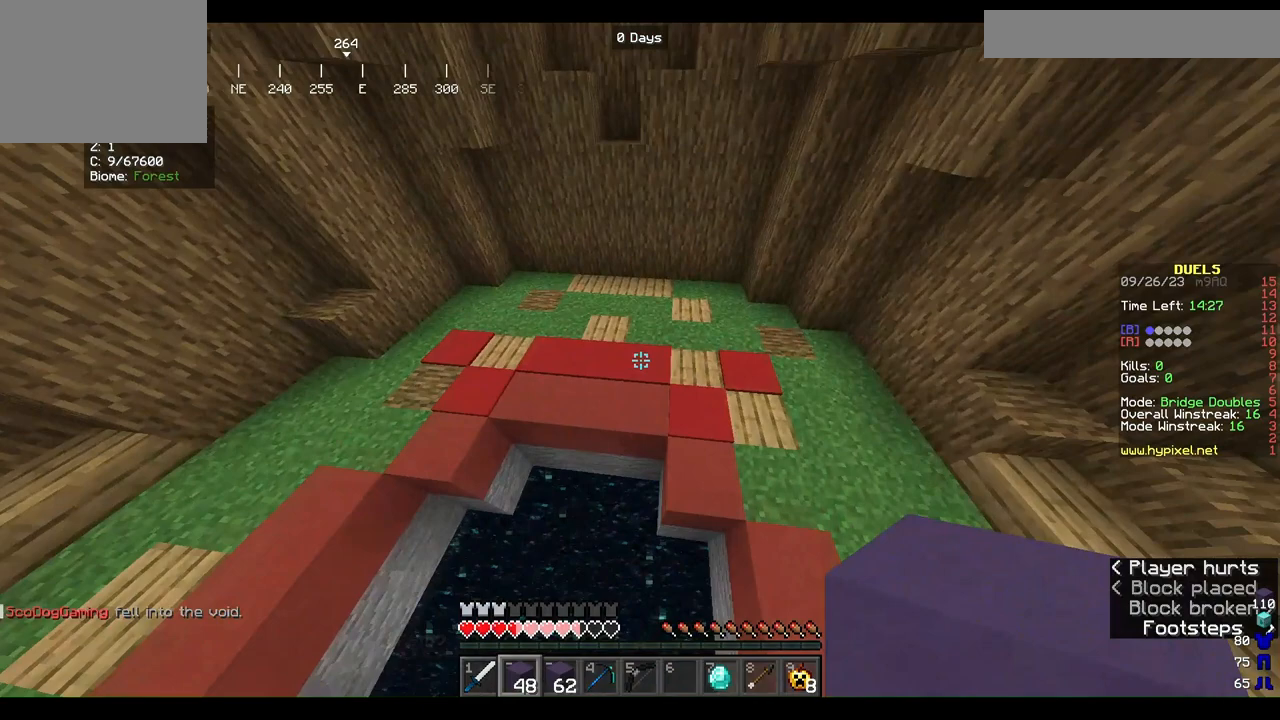
{"keys": ["s"], "mouse": []}
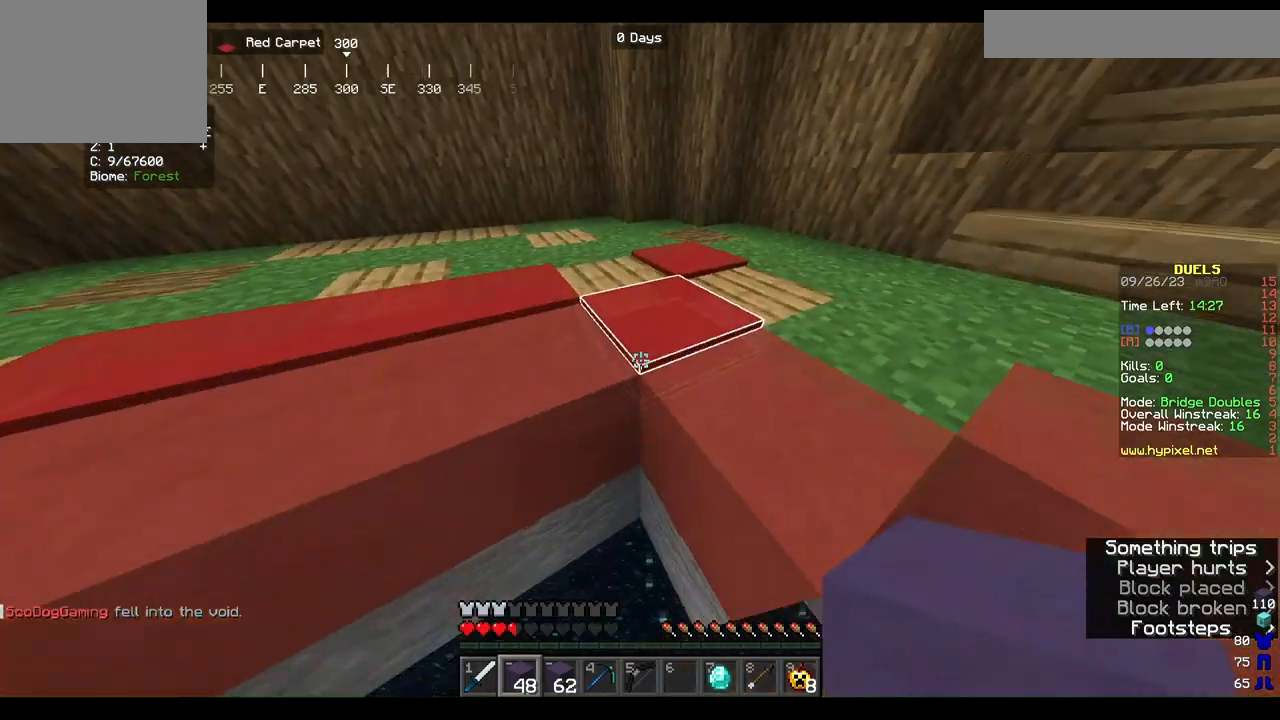
{"keys": [], "mouse": [], "events": [[267, "s", "up"]]}
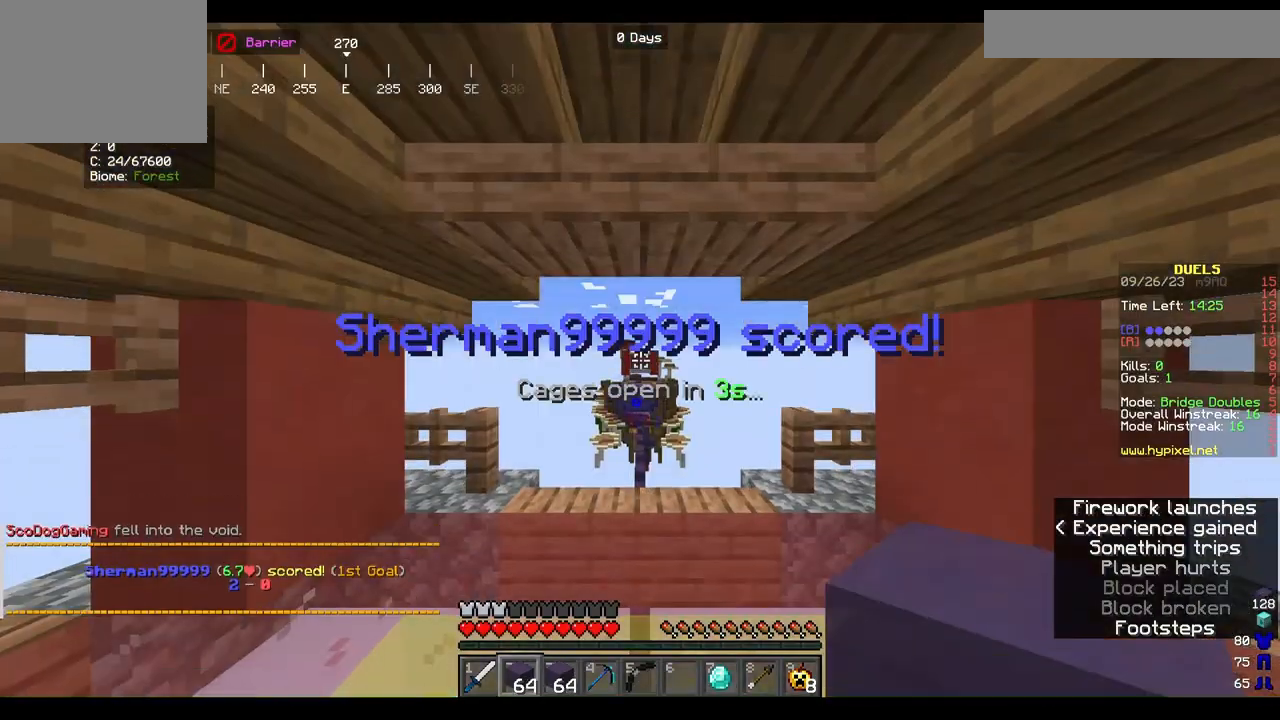
{"keys": ["w"], "mouse": ["left"], "events": [[33, "w", "down"], [200, "mouse_left", "down"], [367, "mouse_left", "up"], [433, "mouse_left", "down"]]}
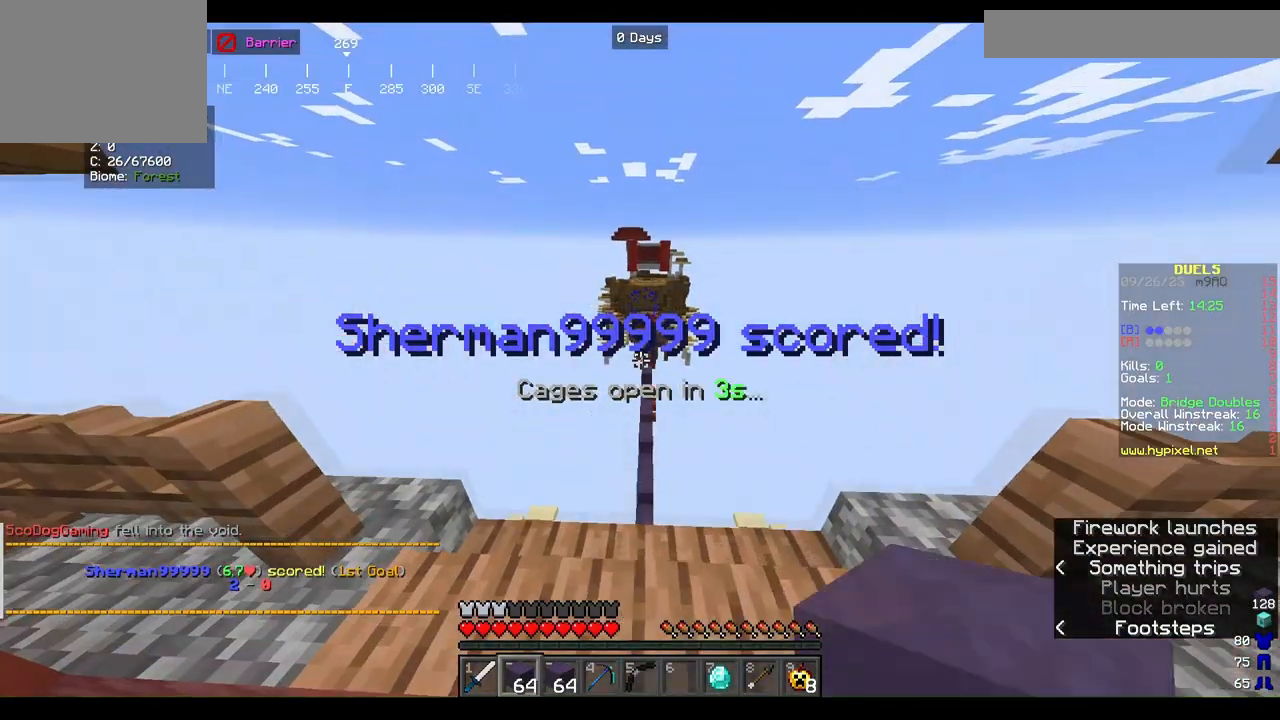
{"keys": ["w"], "mouse": [], "events": [[200, "mouse_left", "up"]]}
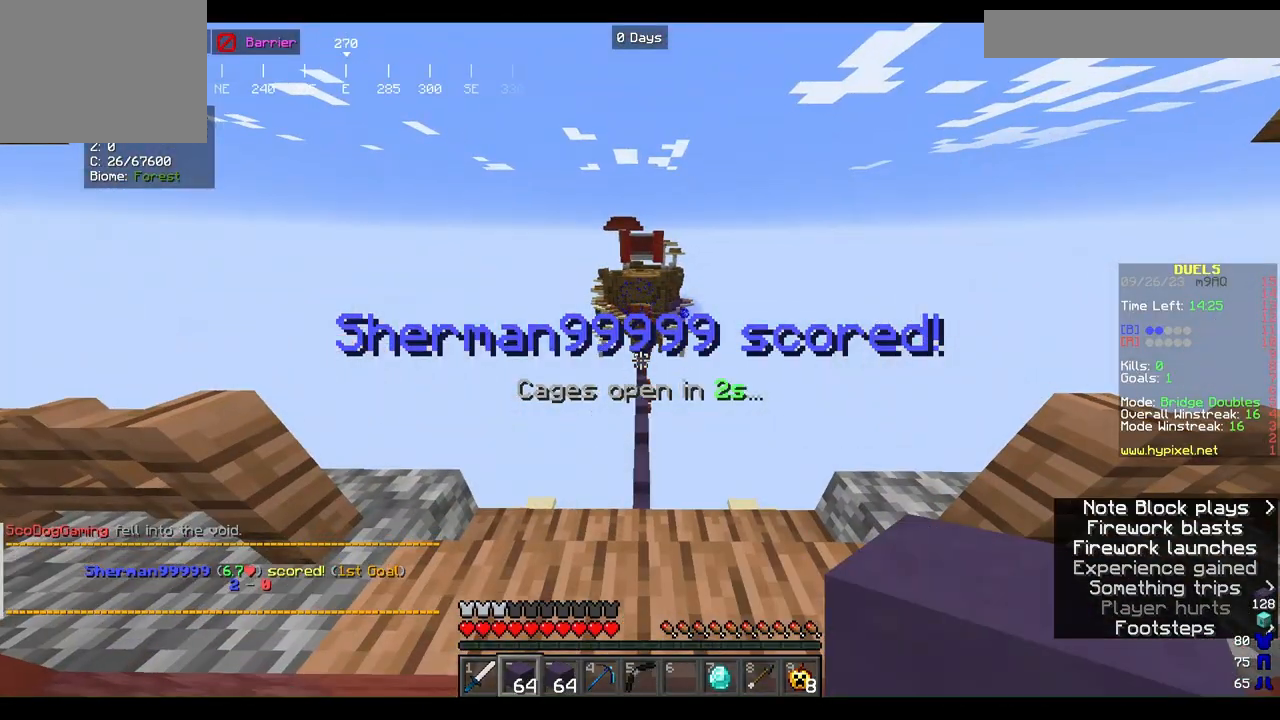
{"keys": ["w"], "mouse": ["left"], "events": [[233, "mouse_left", "down"]]}
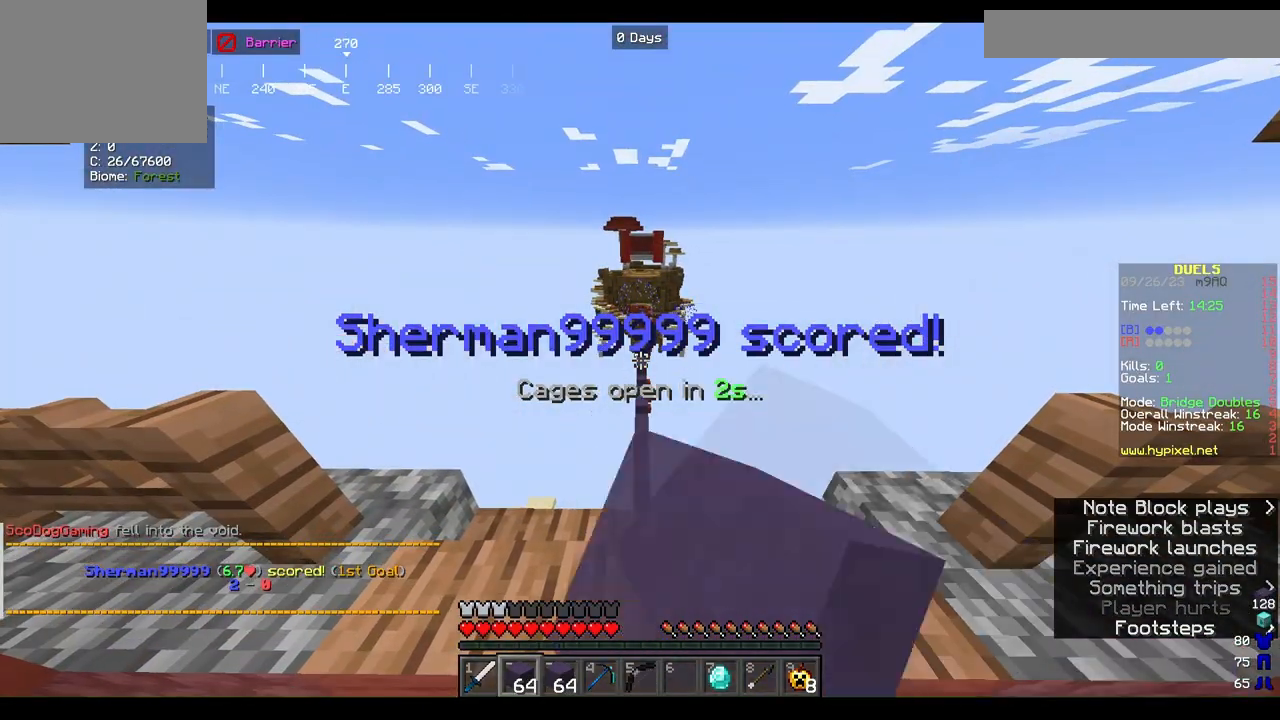
{"keys": ["w"], "mouse": ["left"], "events": [[300, "mouse_left", "up"], [367, "mouse_left", "down"]]}
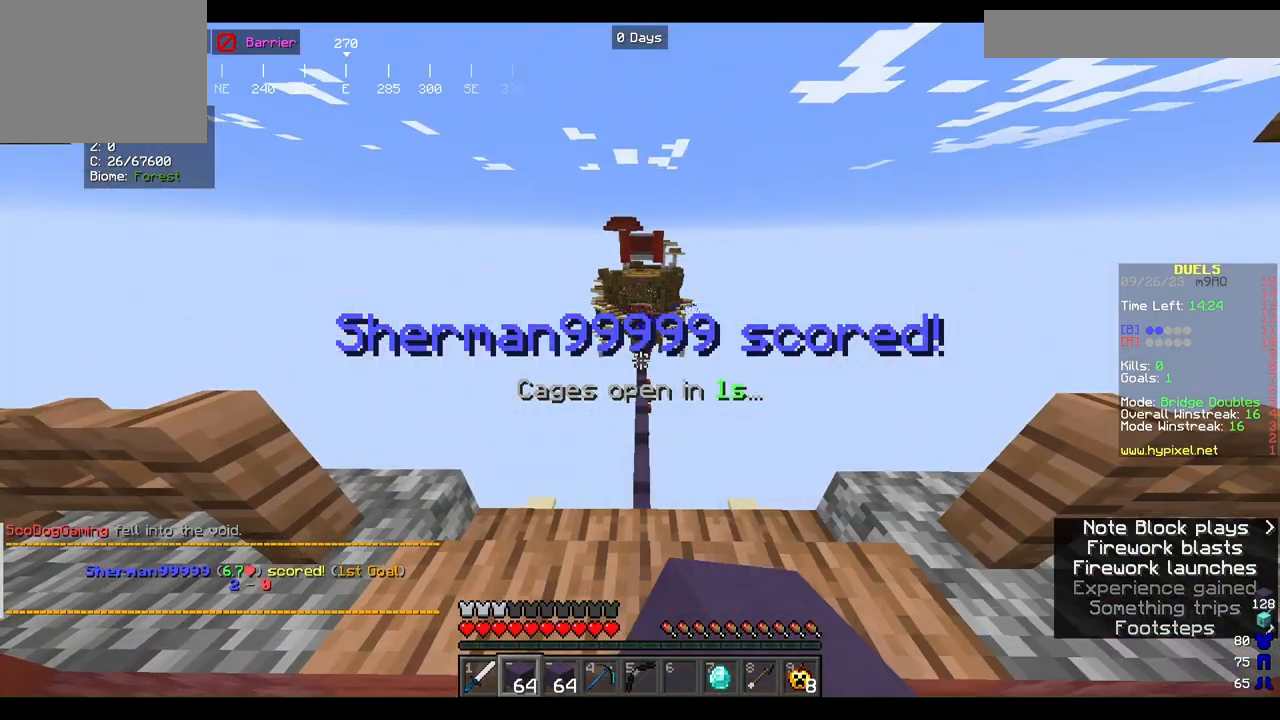
{"keys": ["w"], "mouse": [], "events": [[100, "mouse_left", "up"], [200, "mouse_left", "down"], [300, "mouse_left", "up"], [367, "mouse_left", "down"], [500, "mouse_left", "up"]]}
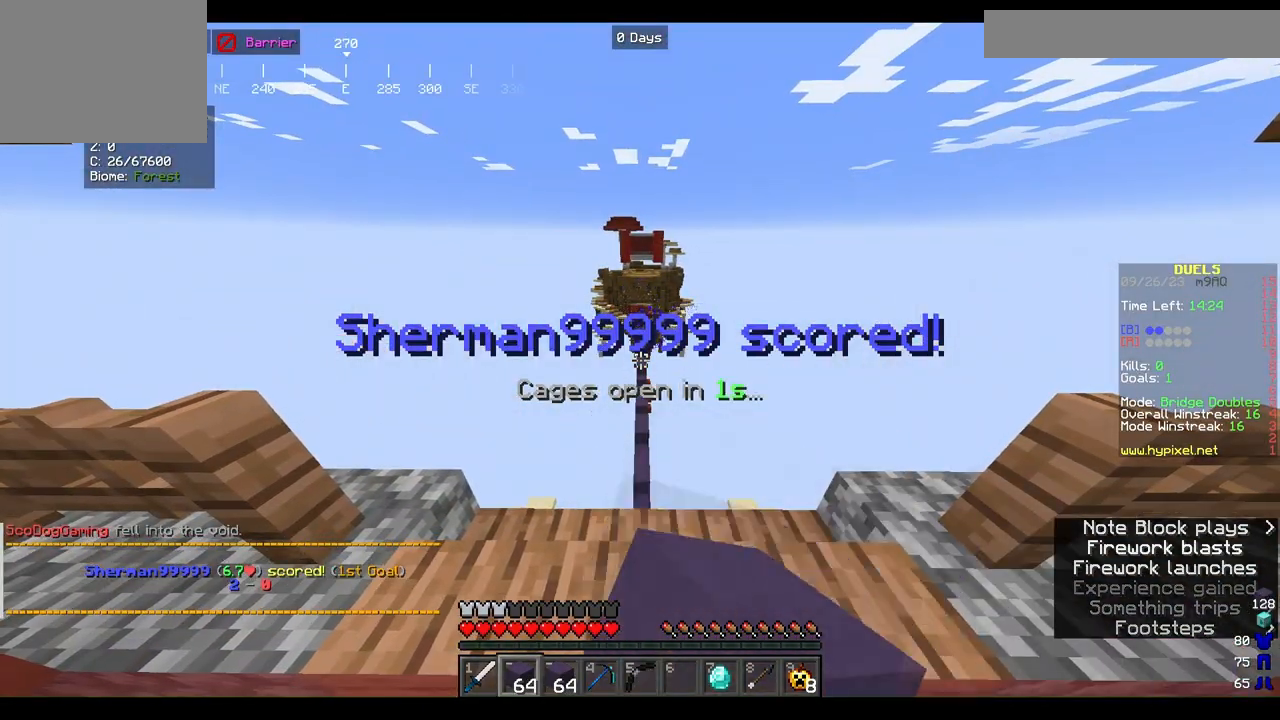
{"keys": ["w"], "mouse": [], "events": [[67, "mouse_left", "down"], [367, "mouse_left", "up"]]}
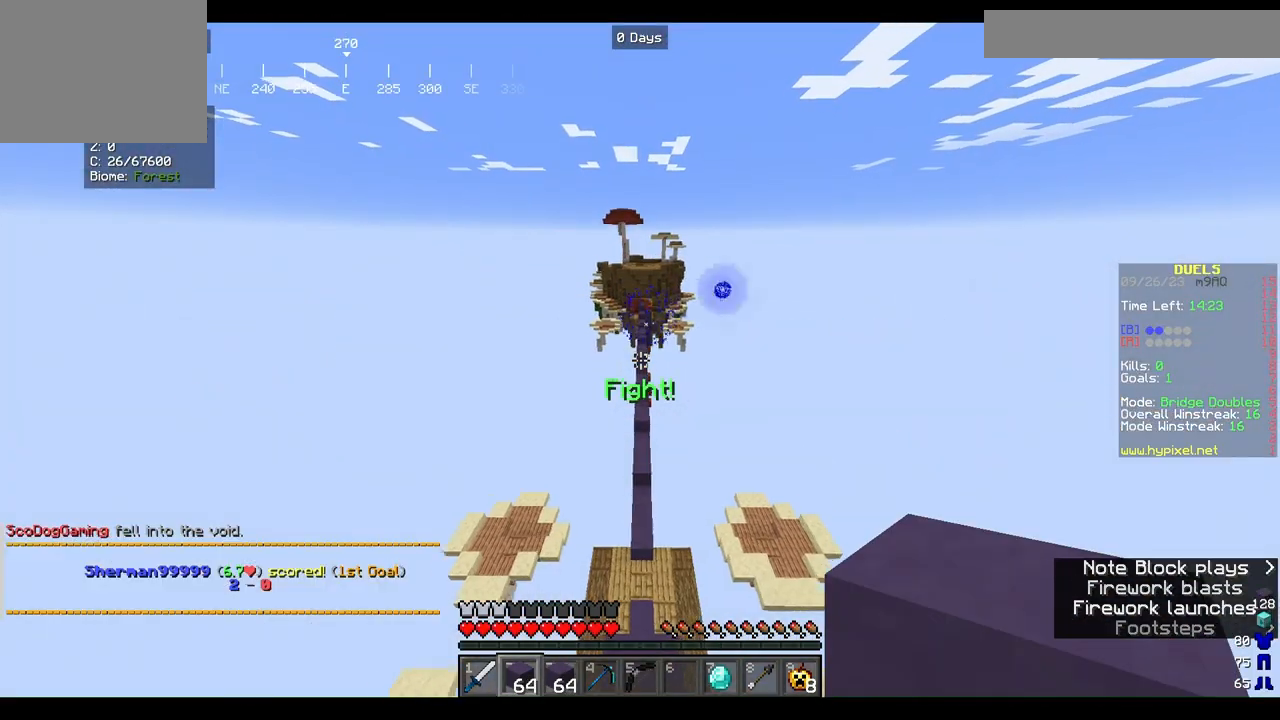
{"keys": ["w"], "mouse": [], "events": []}
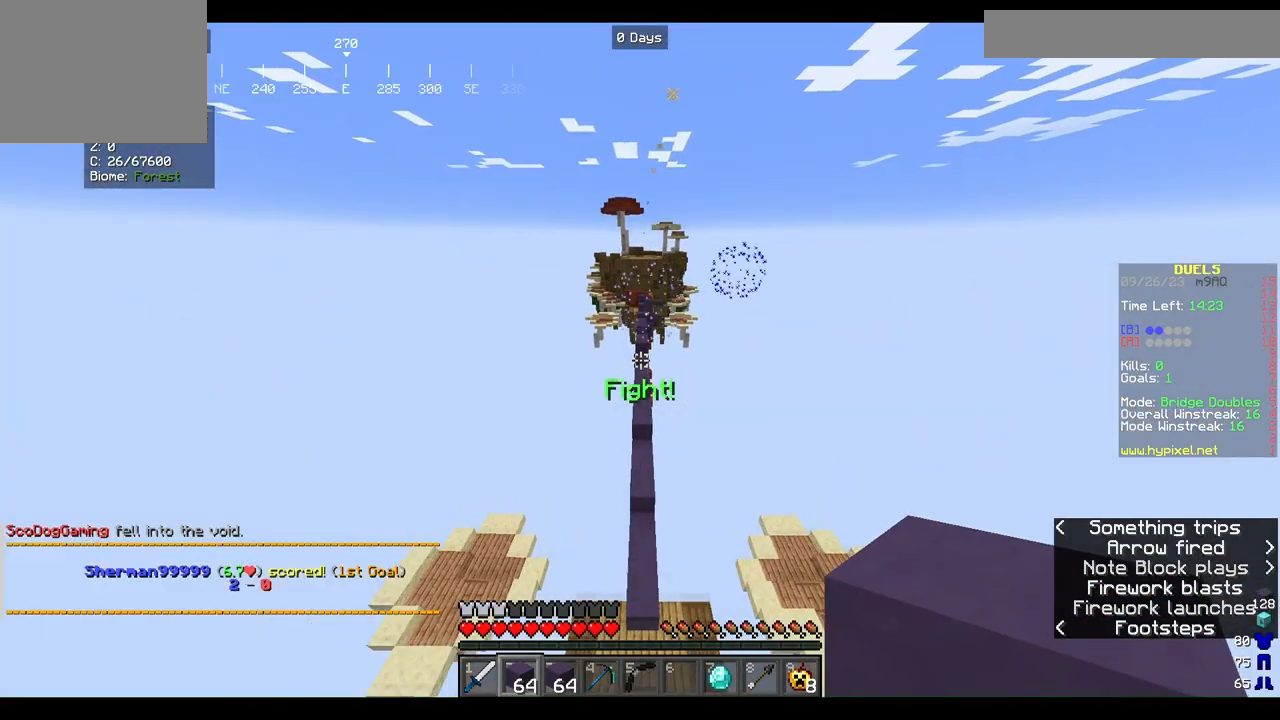
{"keys": ["w"], "mouse": [], "events": []}
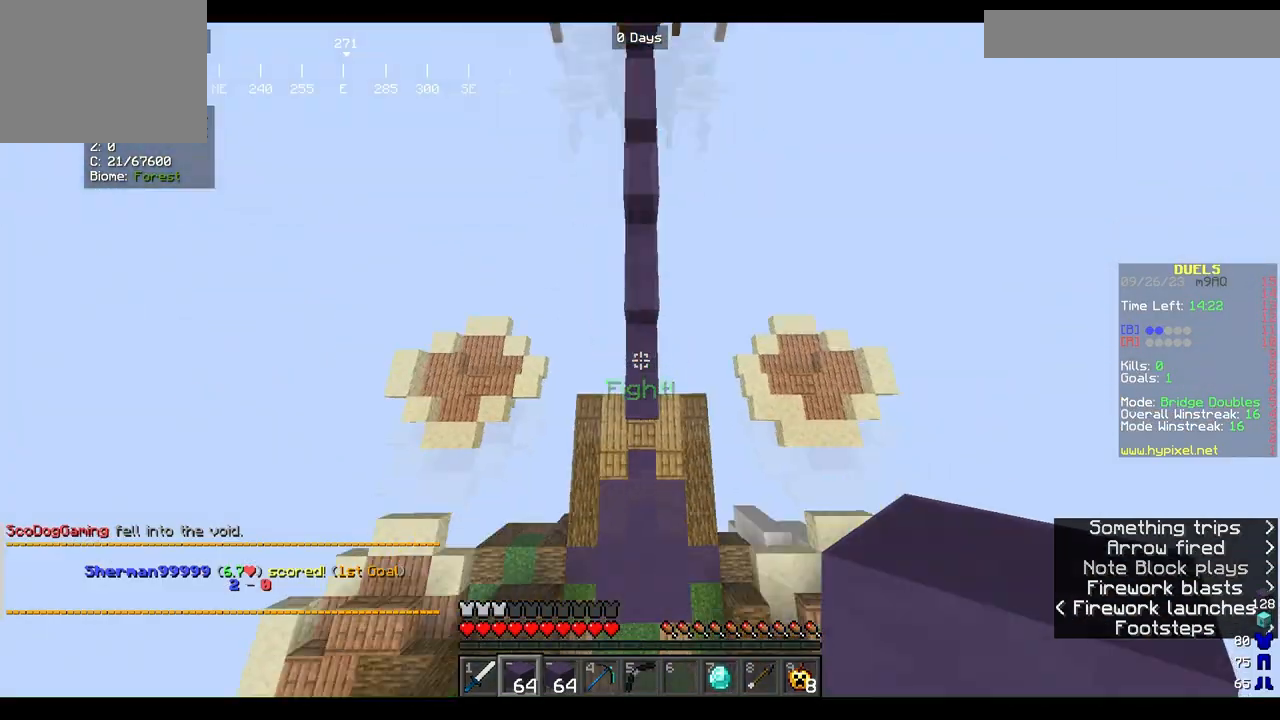
{"keys": ["w"], "mouse": [], "events": [[300, "mouse_right", "down"], [433, "mouse_right", "up"]]}
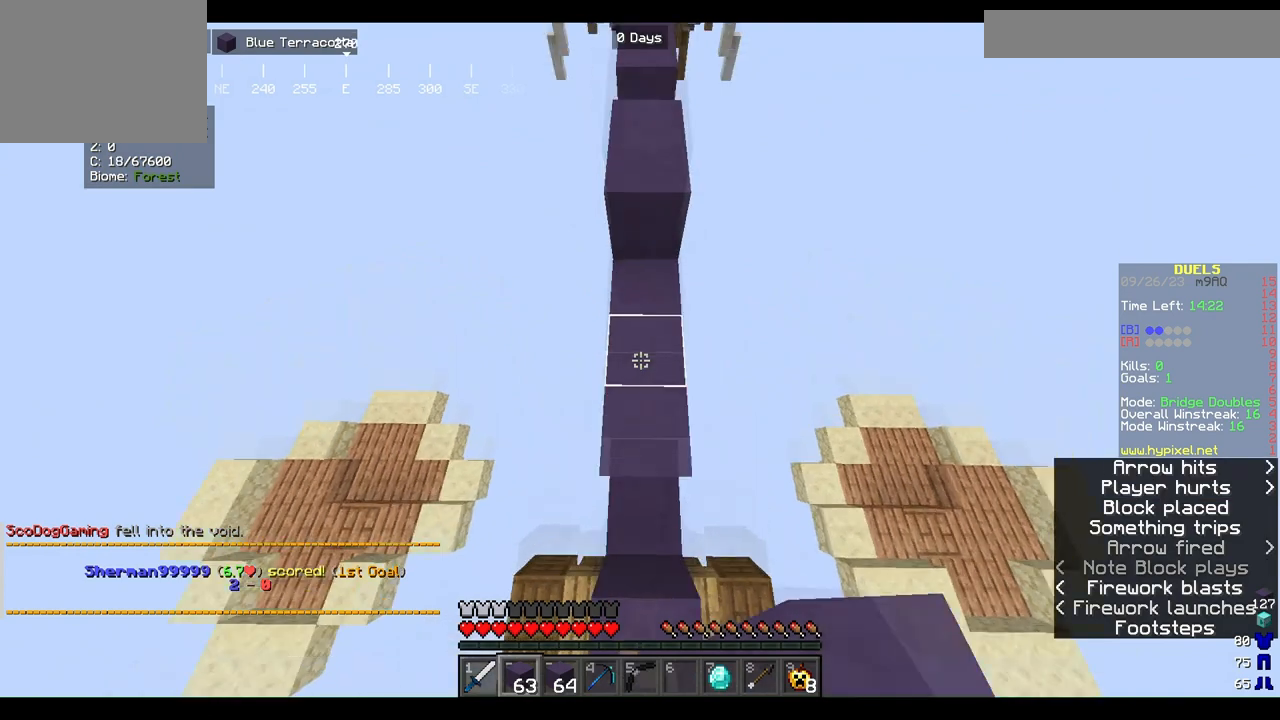
{"keys": ["w"], "mouse": [], "events": [[300, "mouse_right", "down"], [433, "mouse_right", "up"]]}
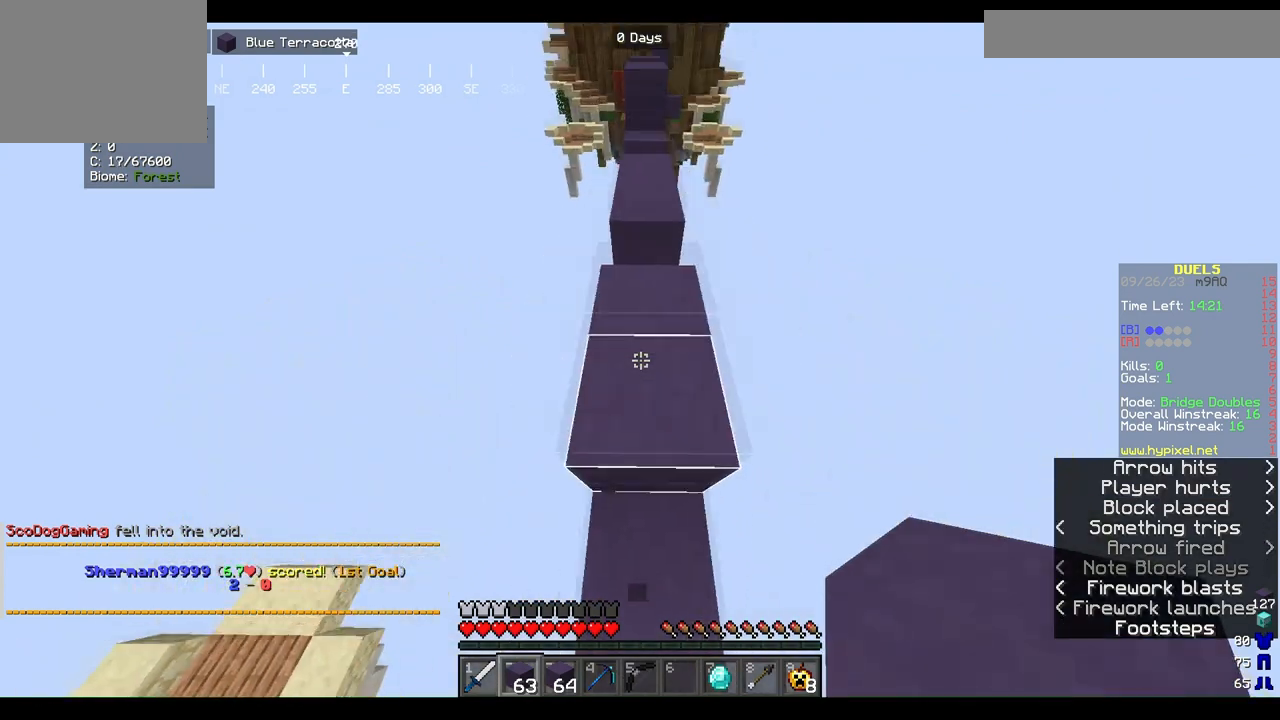
{"keys": ["w"], "mouse": [], "events": []}
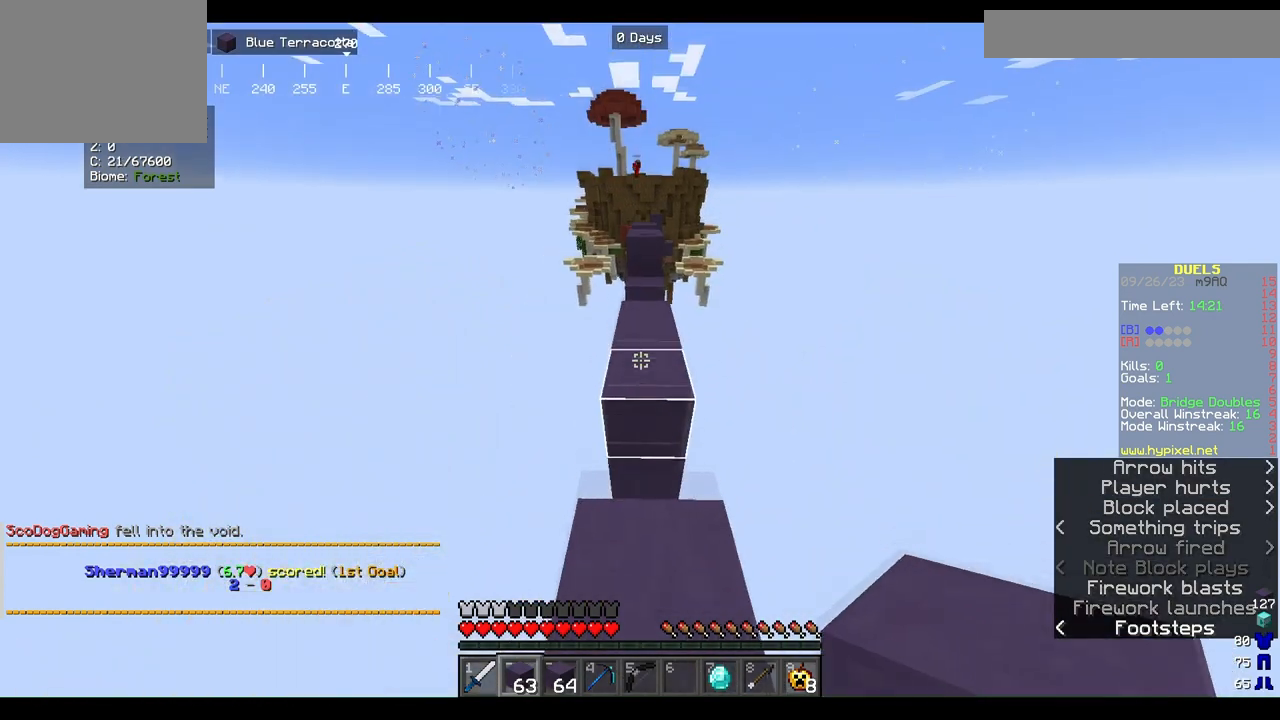
{"keys": ["w"], "mouse": [], "events": []}
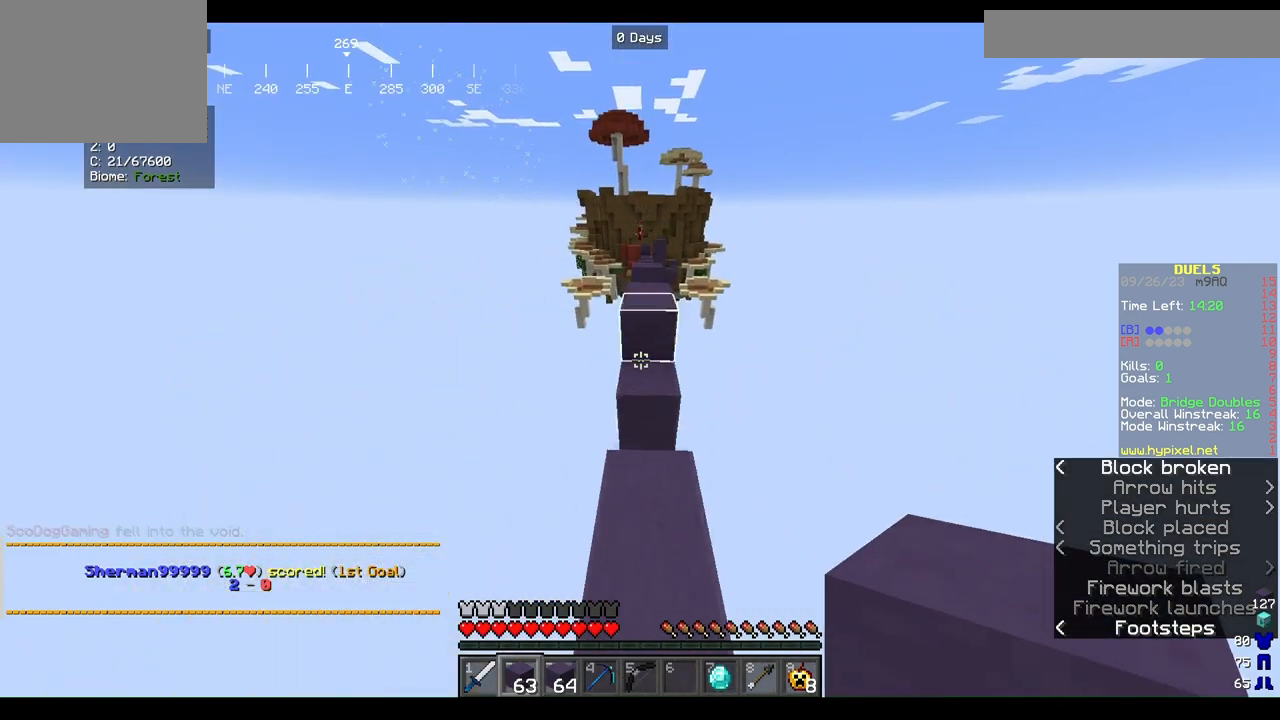
{"keys": ["w"], "mouse": [], "events": []}
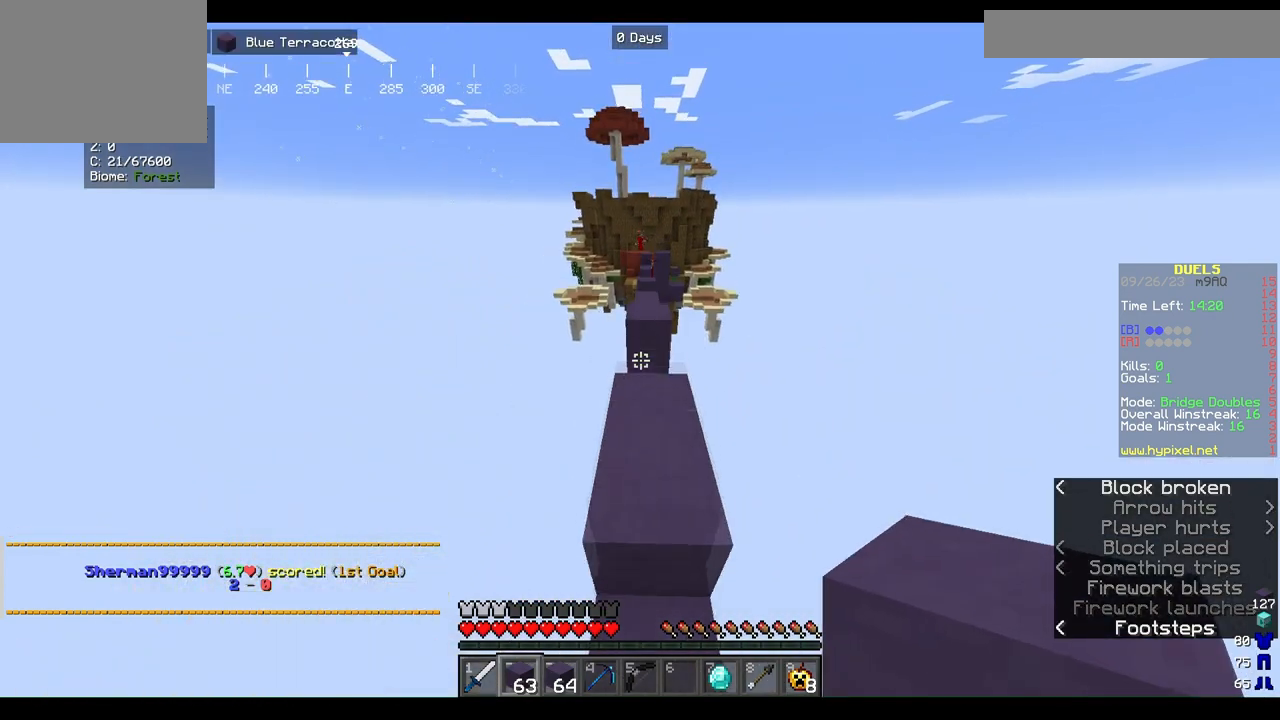
{"keys": ["w"], "mouse": [], "events": []}
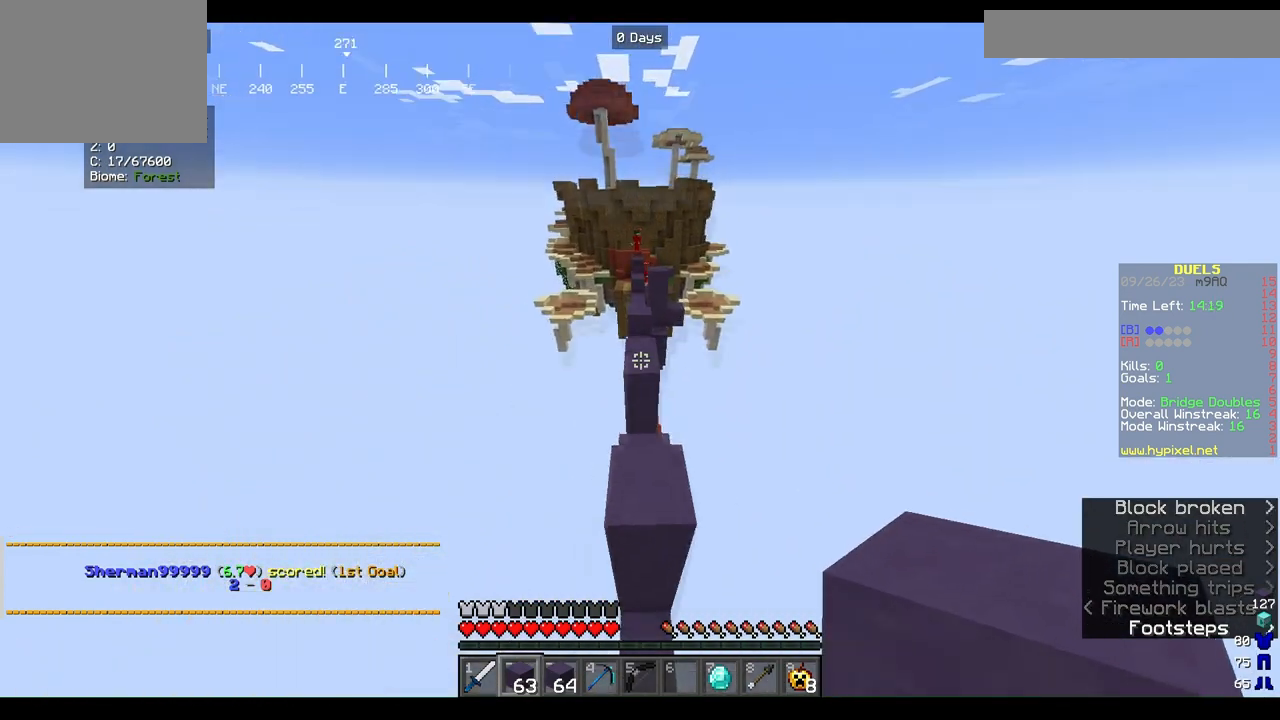
{"keys": ["w"], "mouse": [], "events": []}
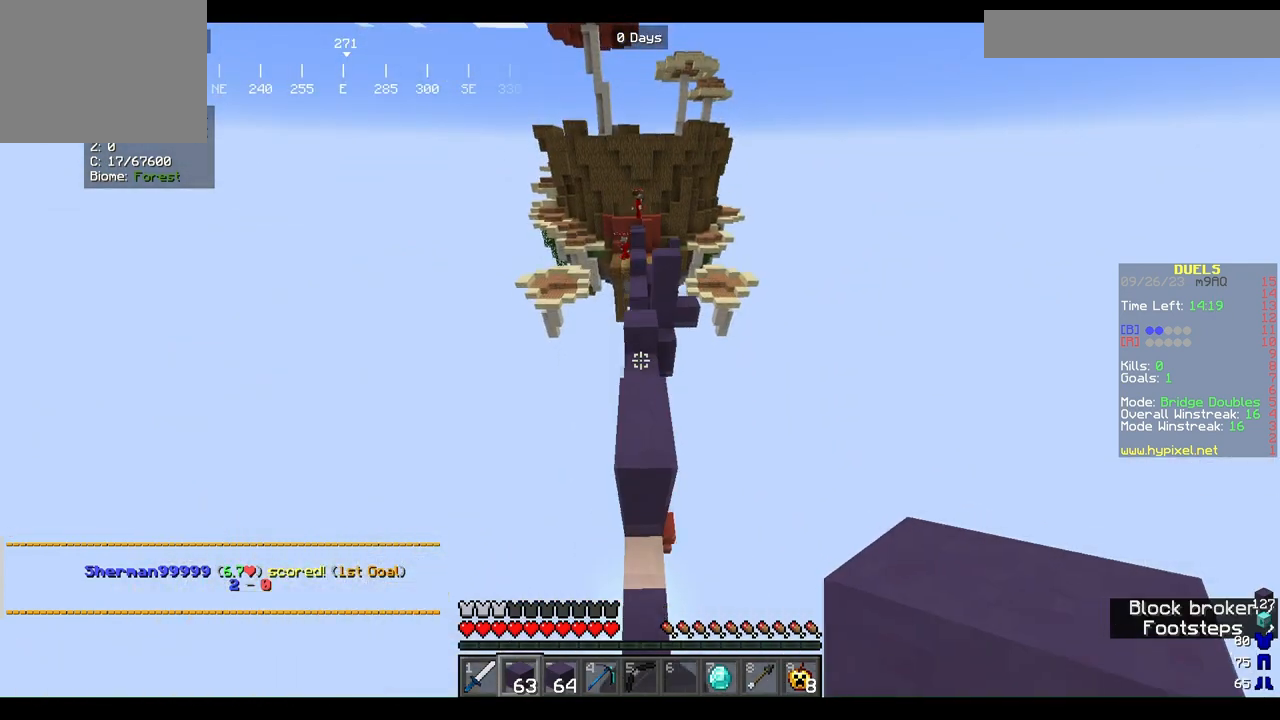
{"keys": ["w"], "mouse": [], "events": []}
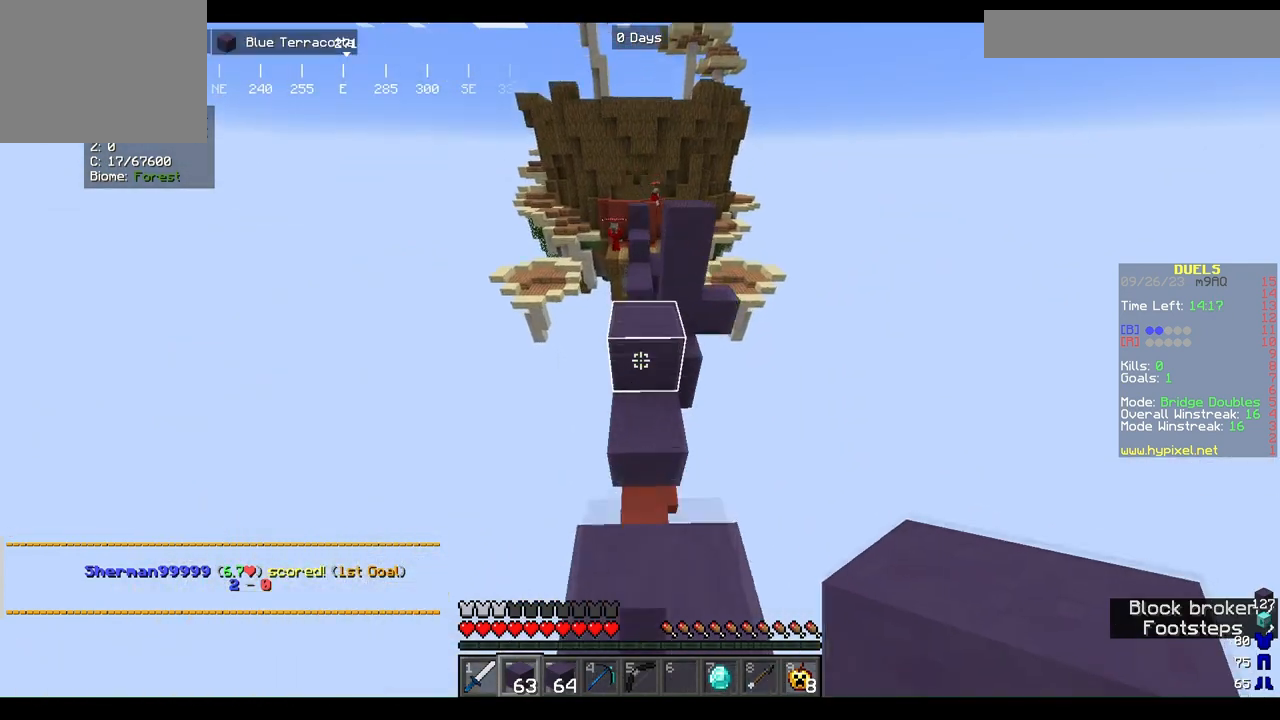
{"keys": ["a", "d", "w"], "mouse": [], "events": [[33, "a", "down"], [233, "a", "up"], [233, "d", "down"], [300, "a", "down"]]}
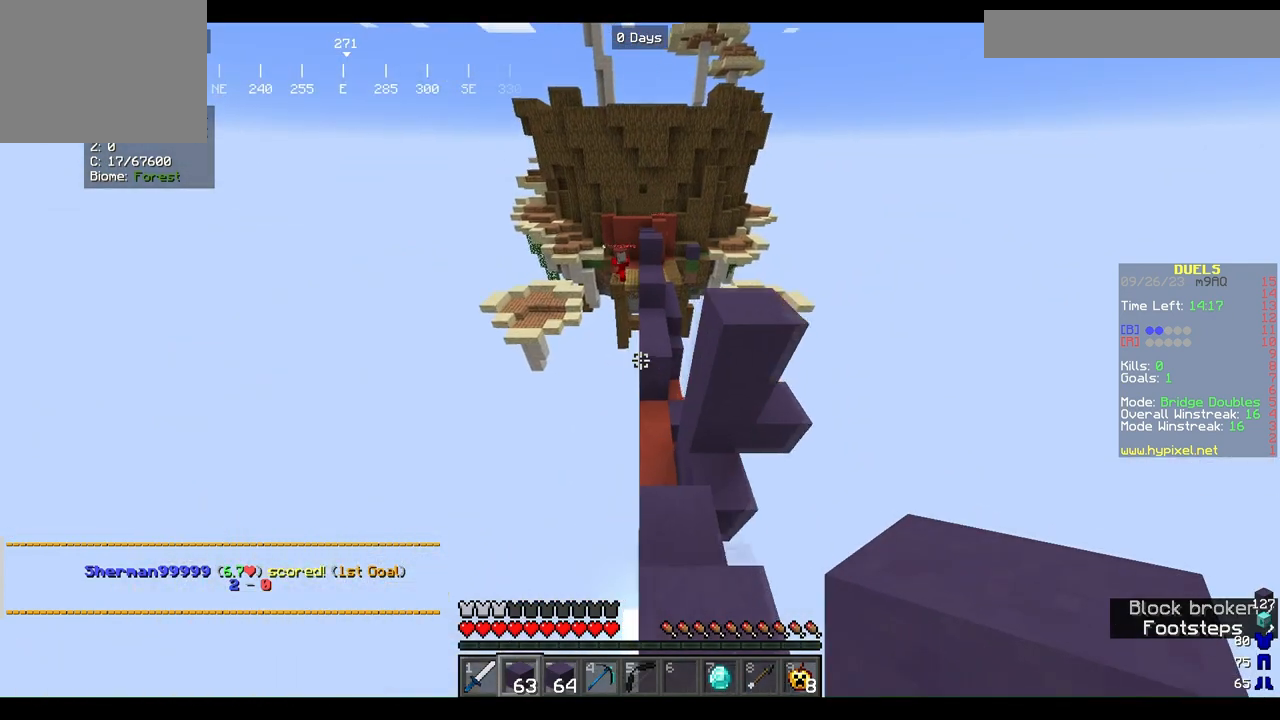
{"keys": ["w"], "mouse": [], "events": [[33, "a", "up"], [300, "d", "up"]]}
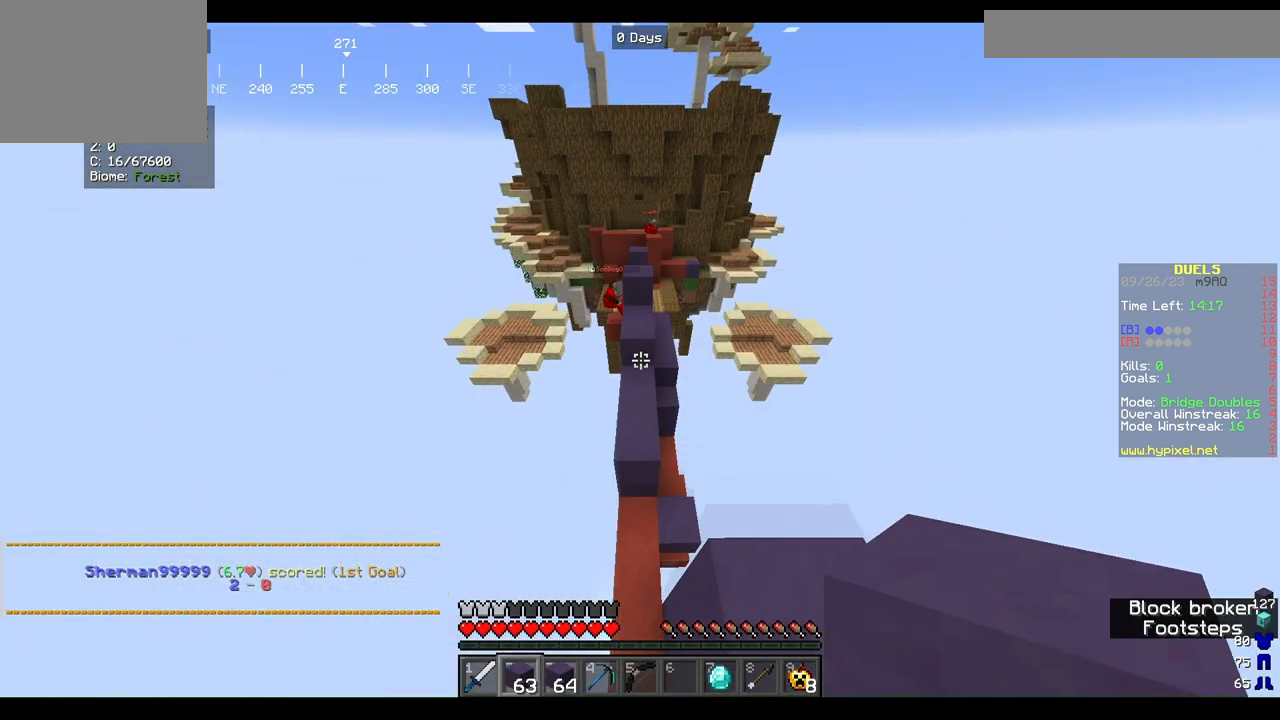
{"keys": ["w"], "mouse": [], "events": [[33, "a", "down"], [133, "a", "up"]]}
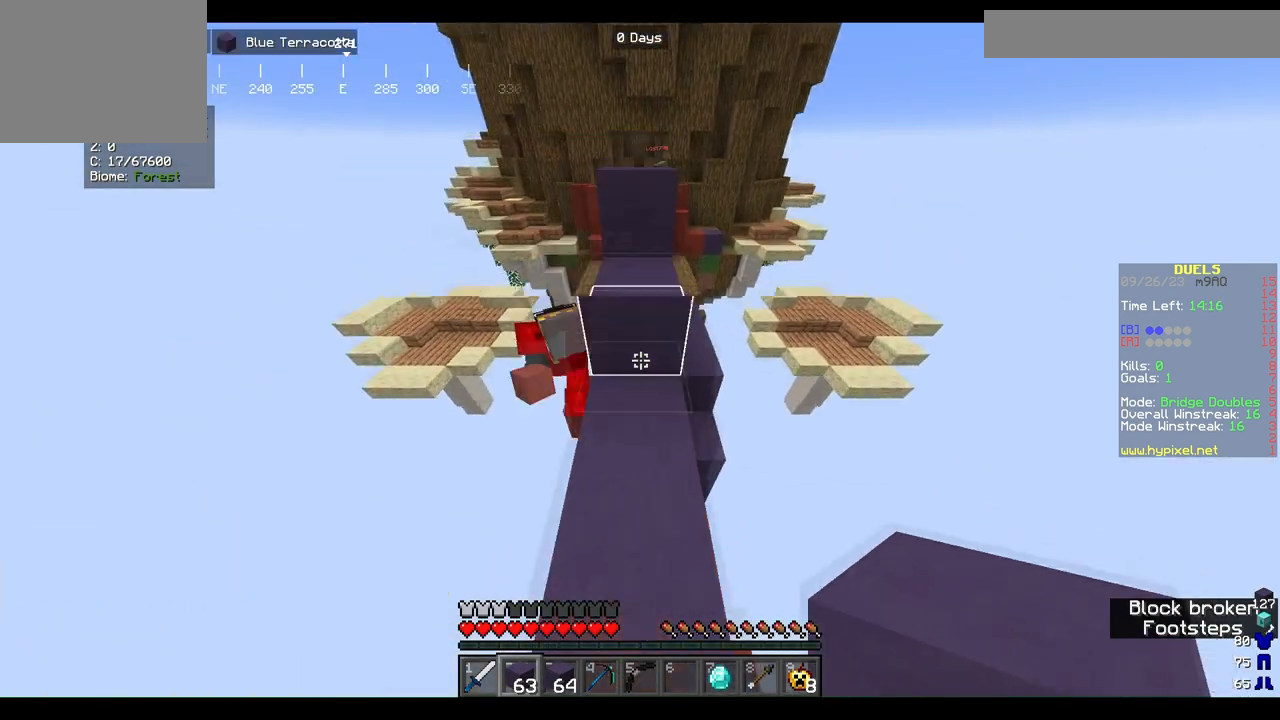
{"keys": ["w"], "mouse": [], "events": []}
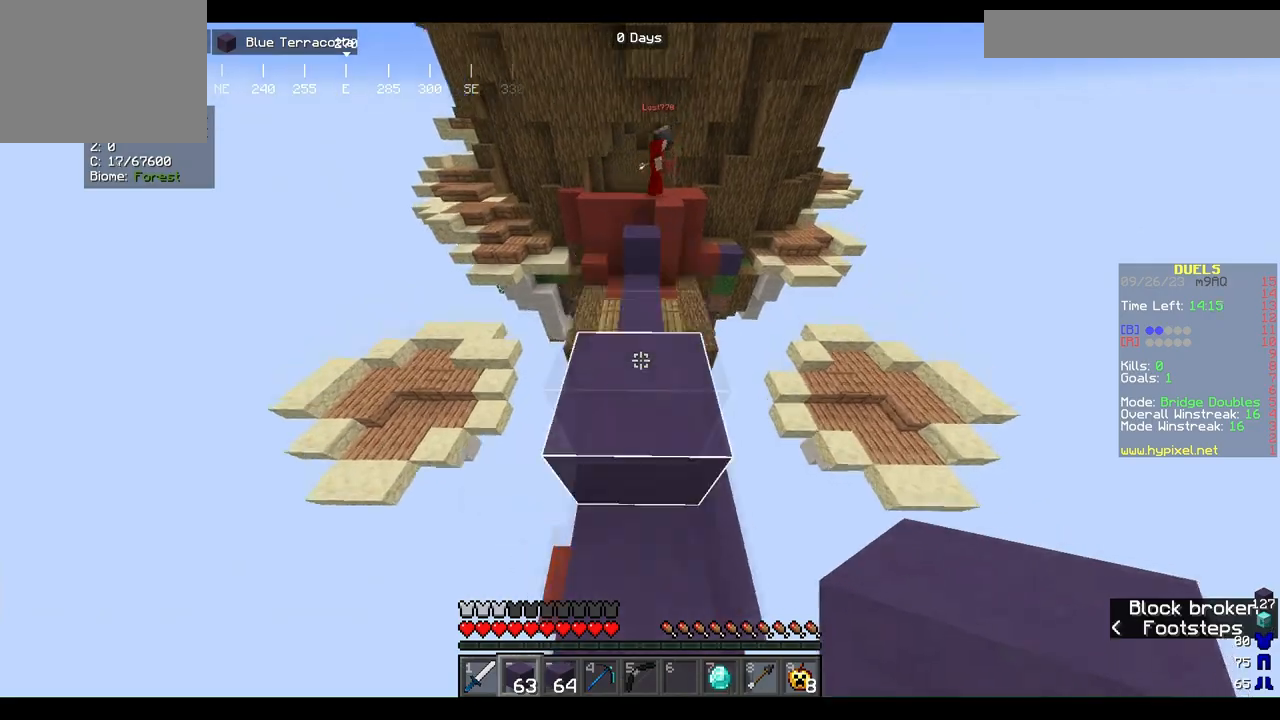
{"keys": ["w"], "mouse": [], "events": []}
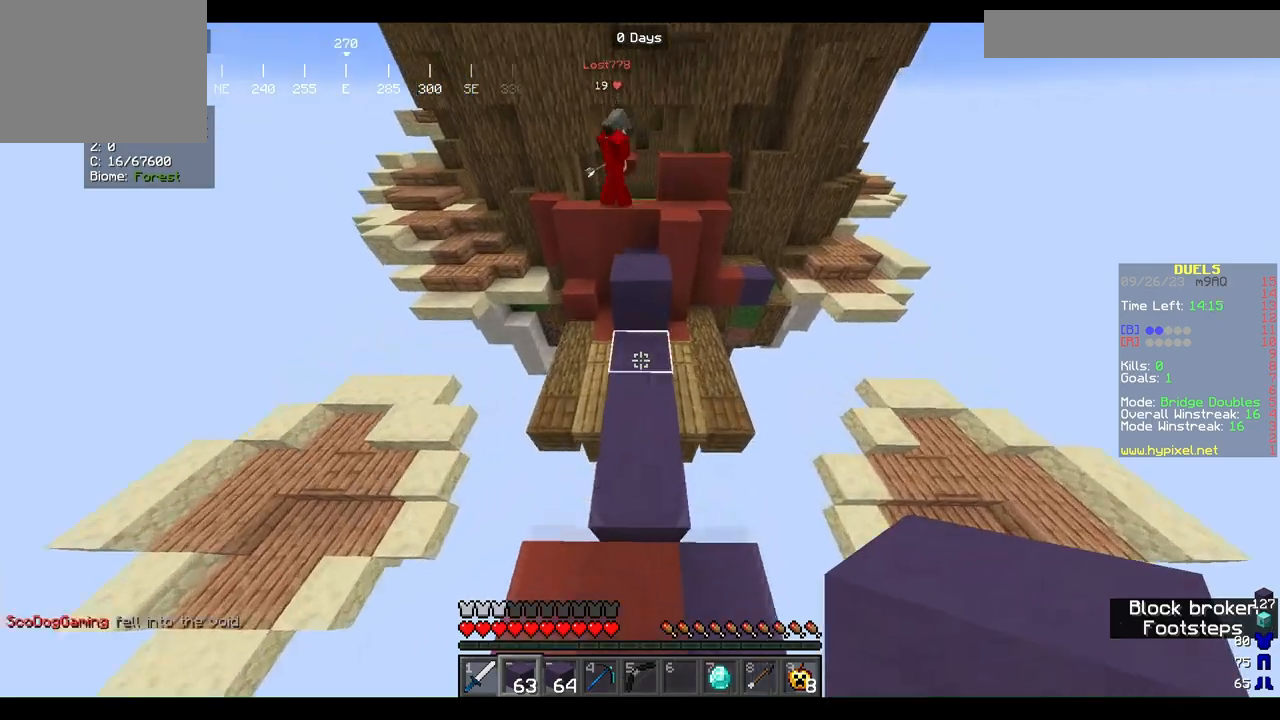
{"keys": ["w"], "mouse": [], "events": []}
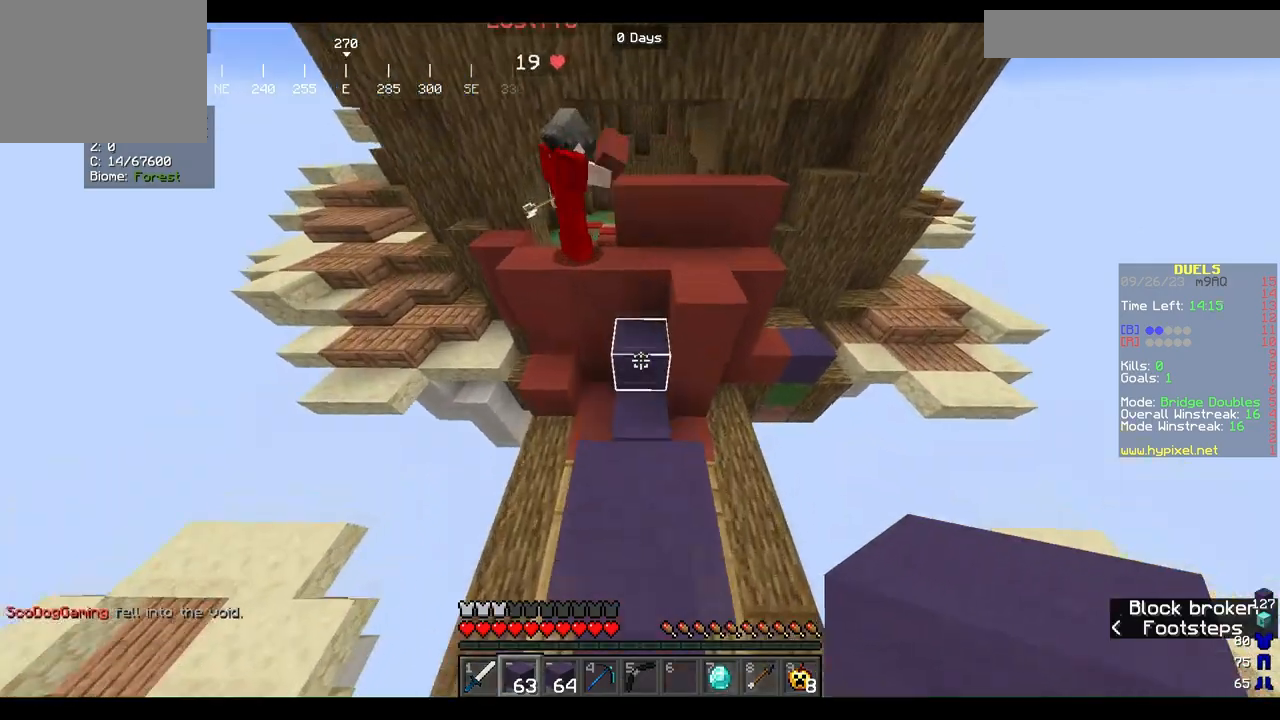
{"keys": ["w"], "mouse": [], "events": []}
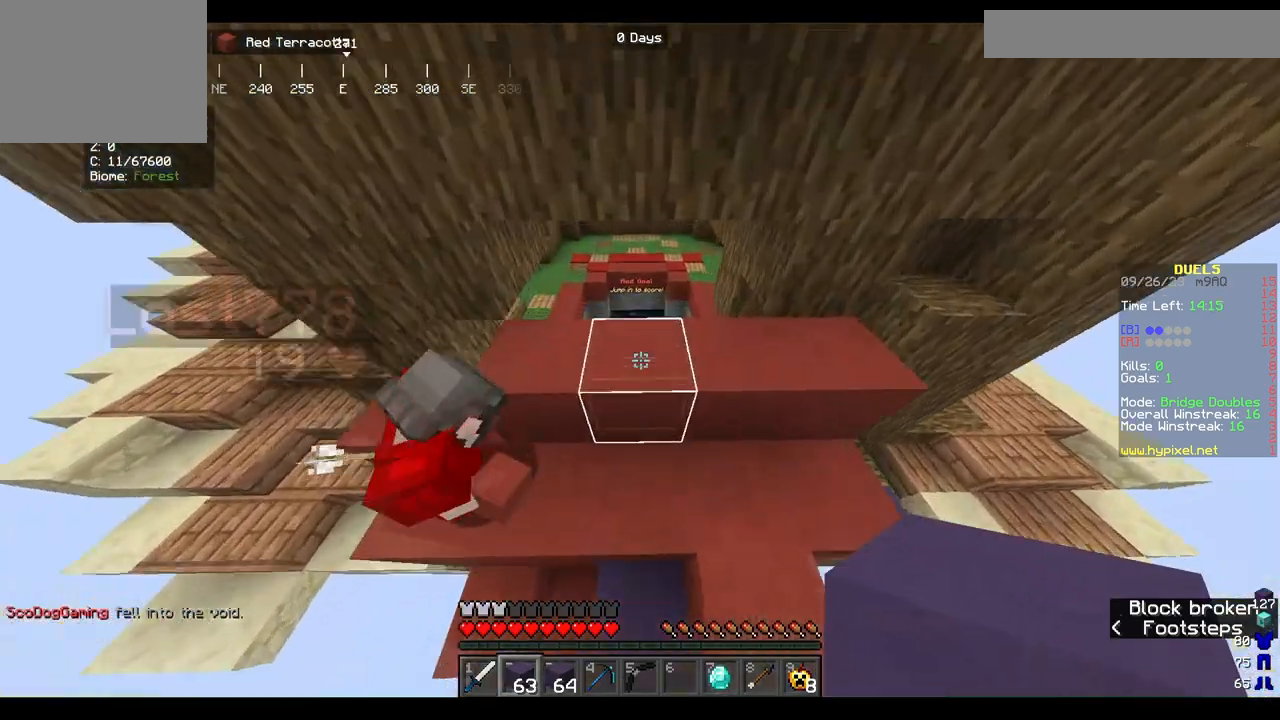
{"keys": [], "mouse": ["left"], "events": [[300, "w", "up"], [433, "mouse_left", "down"]]}
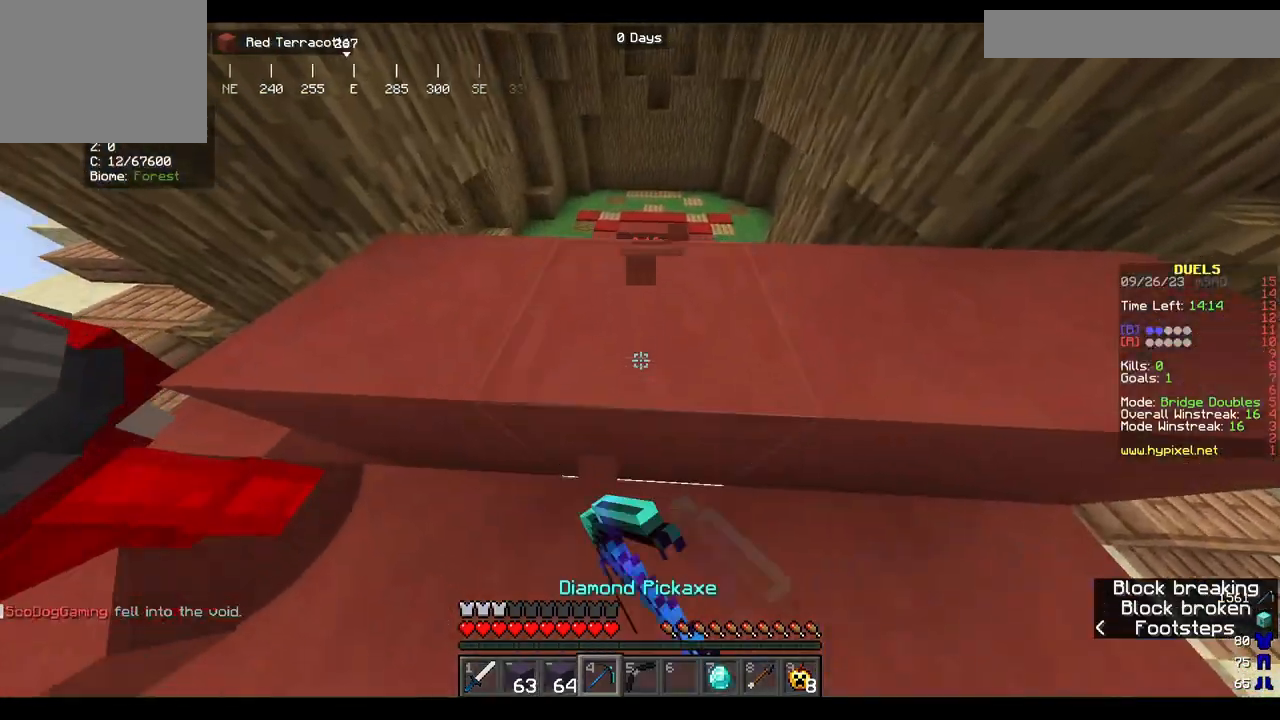
{"keys": ["w"], "mouse": [], "events": [[233, "w", "down"], [467, "mouse_left", "up"]]}
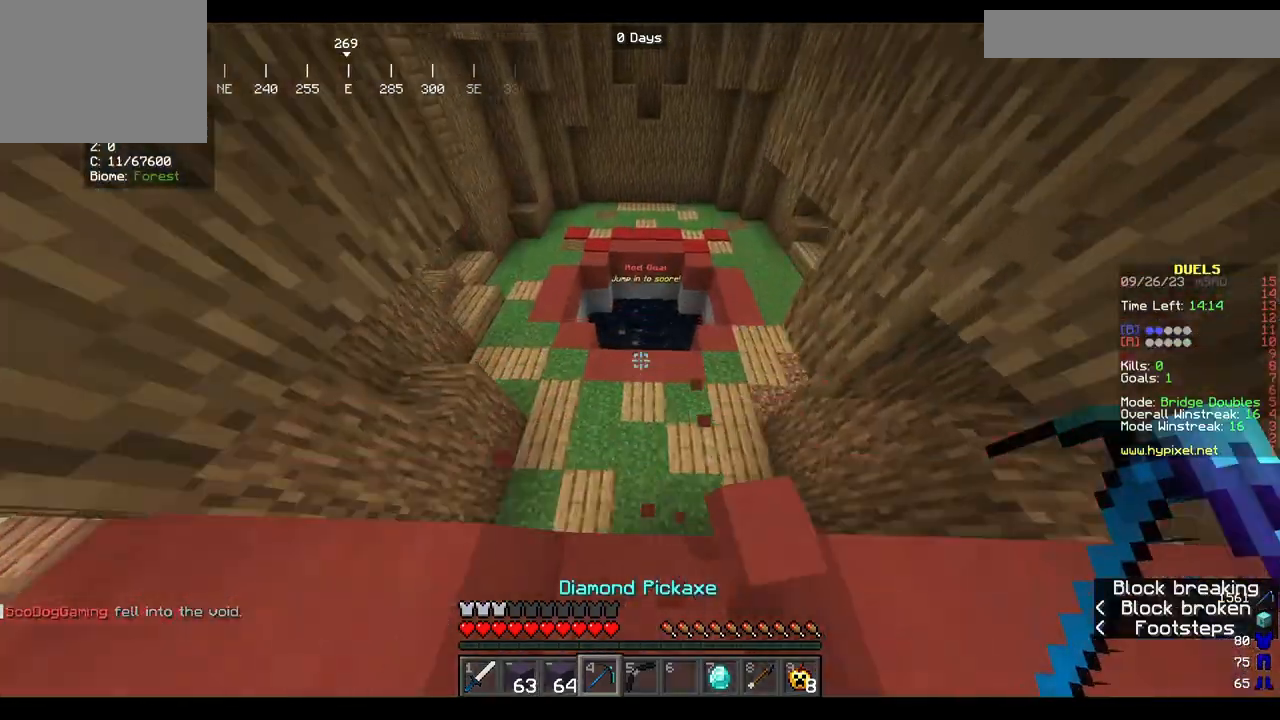
{"keys": ["w"], "mouse": [], "events": []}